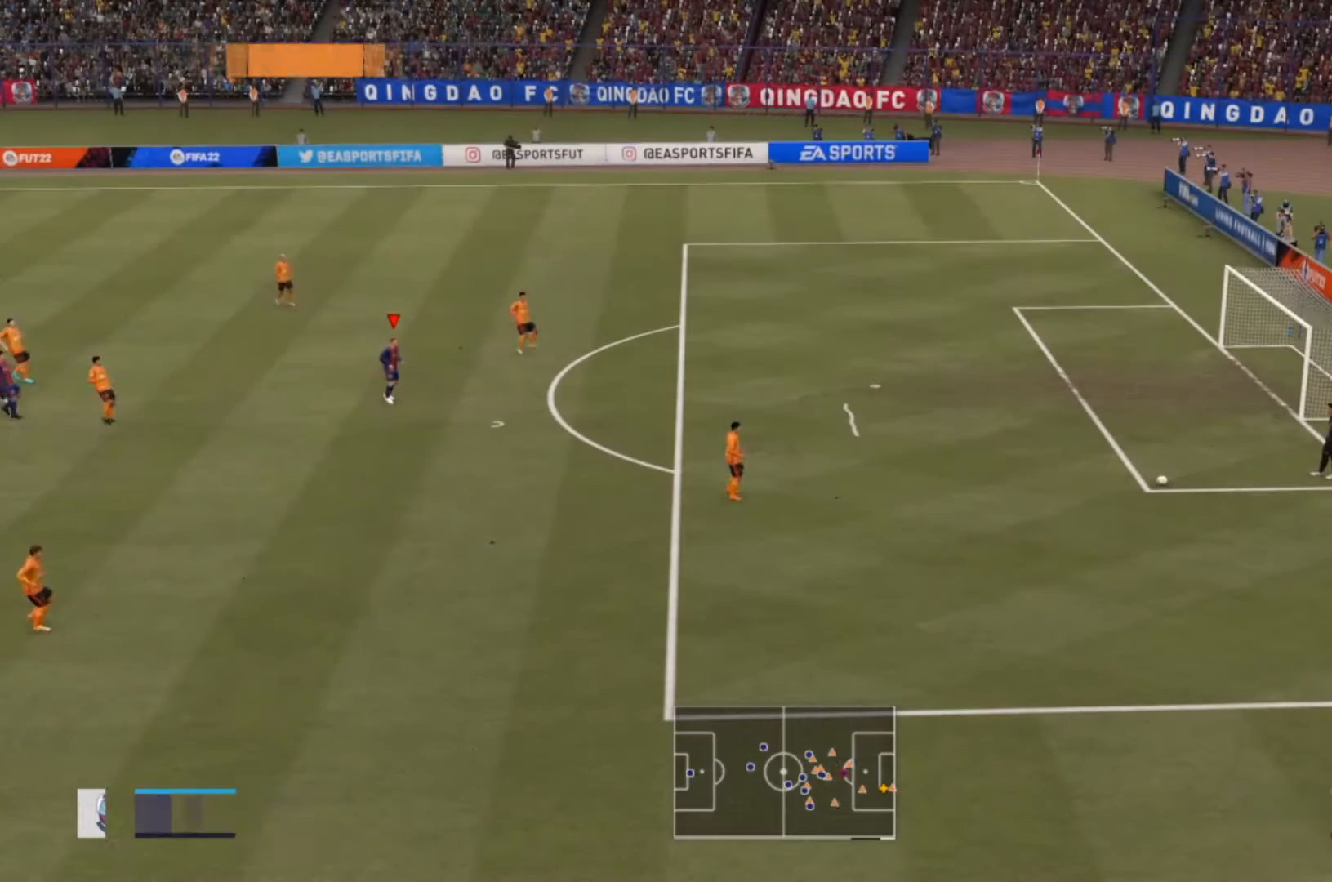
Gameplay with a controller (PlayStation layout); each line is a JSON object with the inputs held at the frame after it. "events" lists button and stick changes between this image and that frame as [ms after this image, input, new state], when the widget could be followed in between. Not read: L3 R3.
{"buttons": [], "left_stick": "center", "right_stick": "center", "events": []}
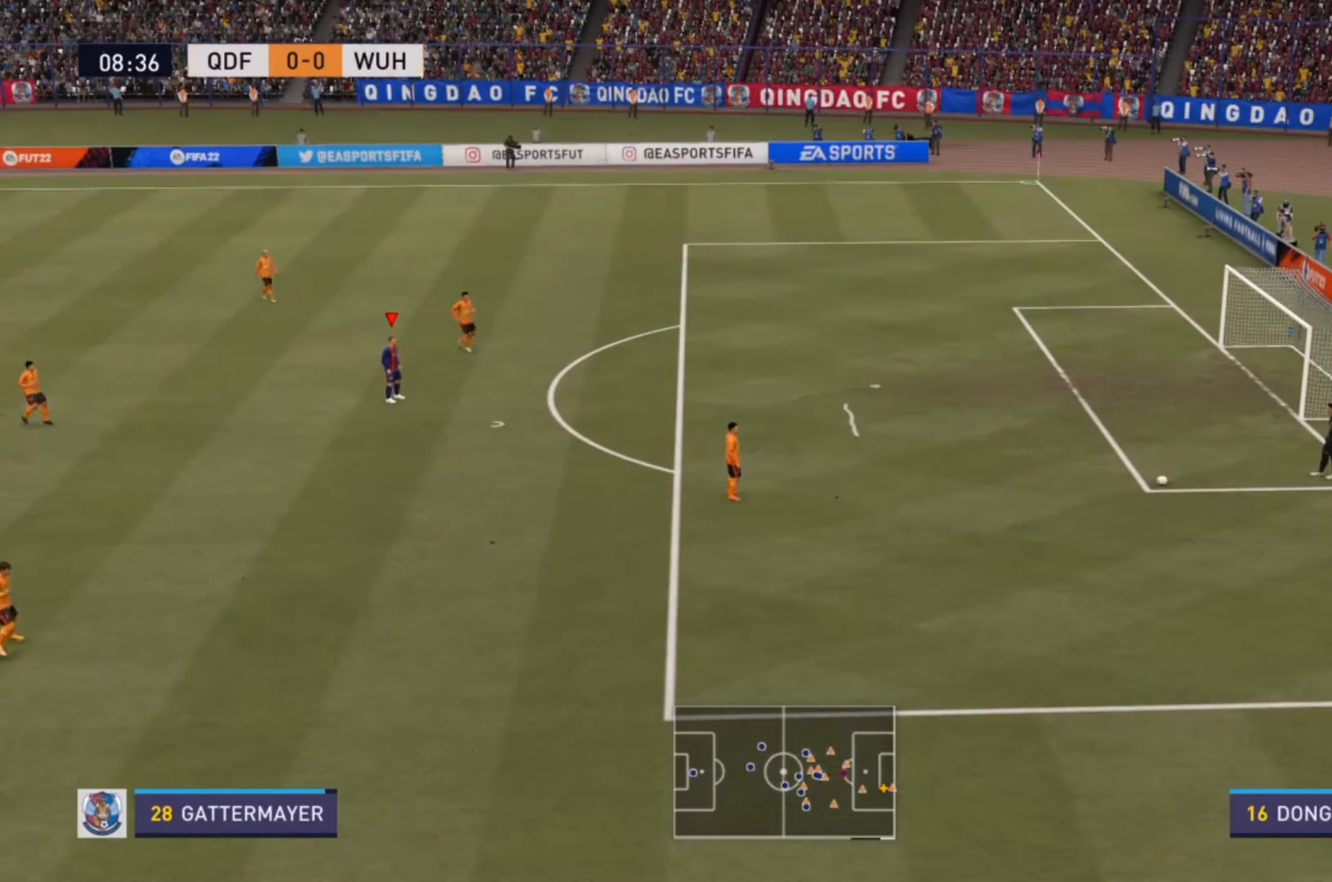
{"buttons": [], "left_stick": "center", "right_stick": "center", "events": []}
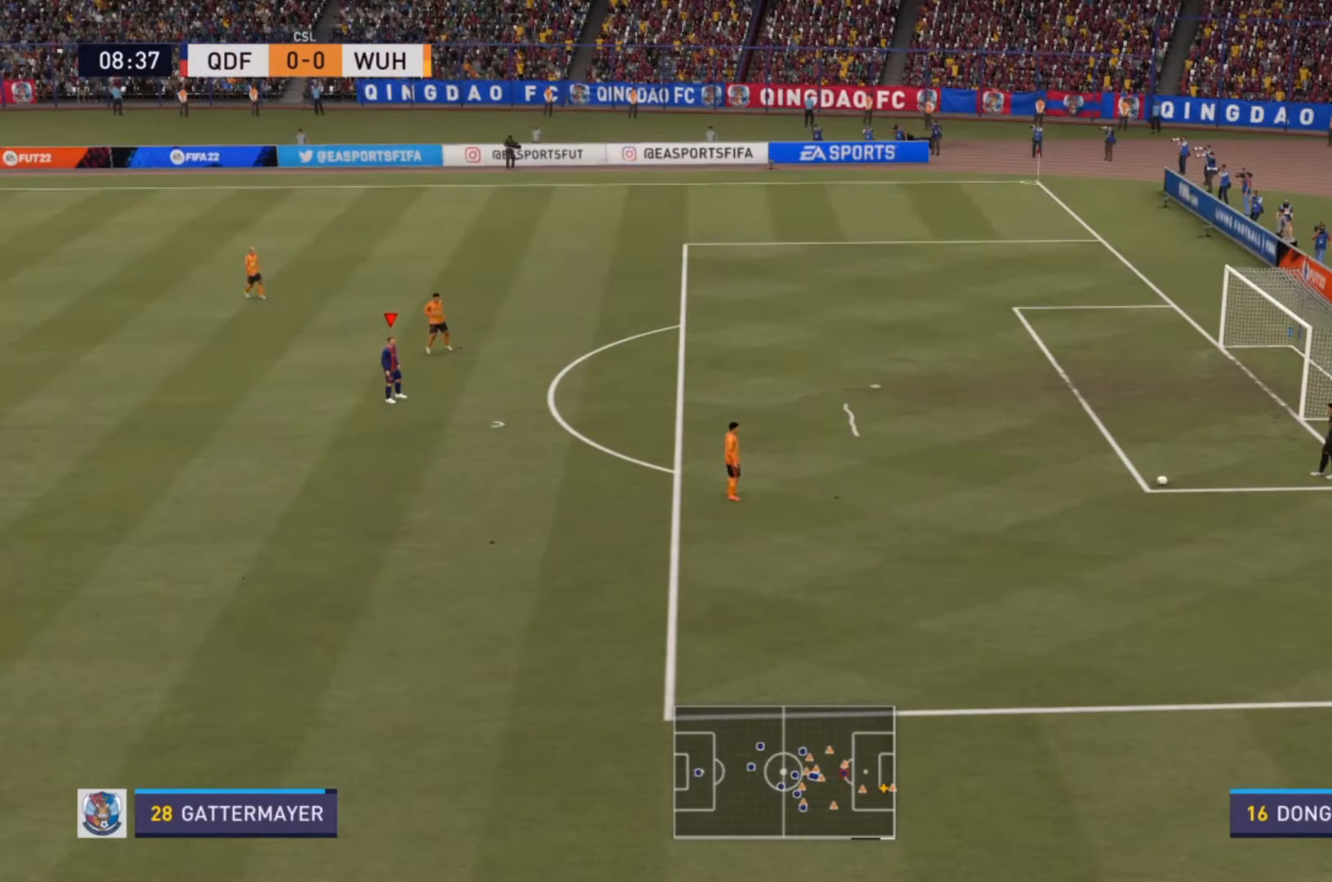
{"buttons": [], "left_stick": "center", "right_stick": "center", "events": []}
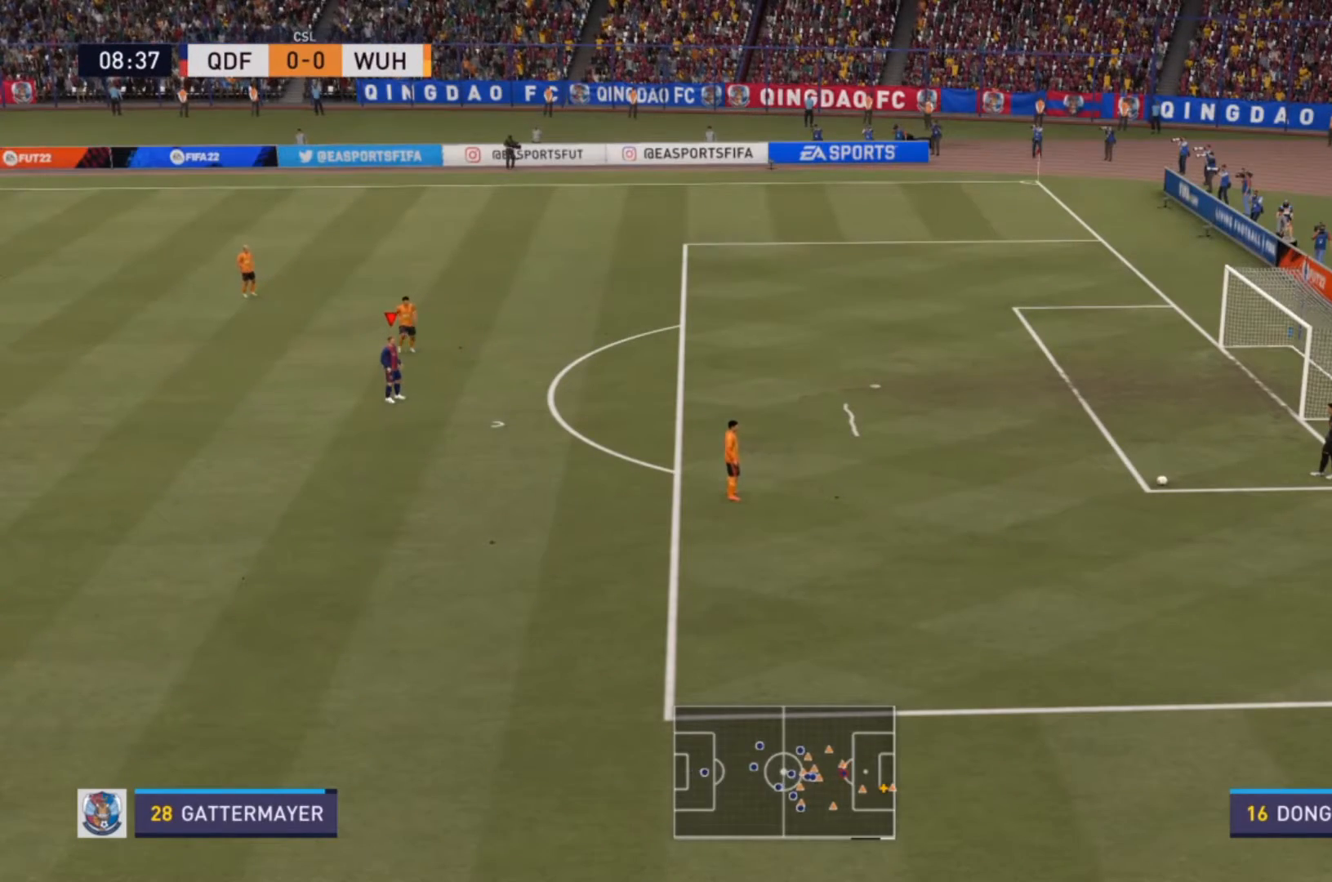
{"buttons": [], "left_stick": "down-right", "right_stick": "center", "events": [[33, "left_stick", "down-right"]]}
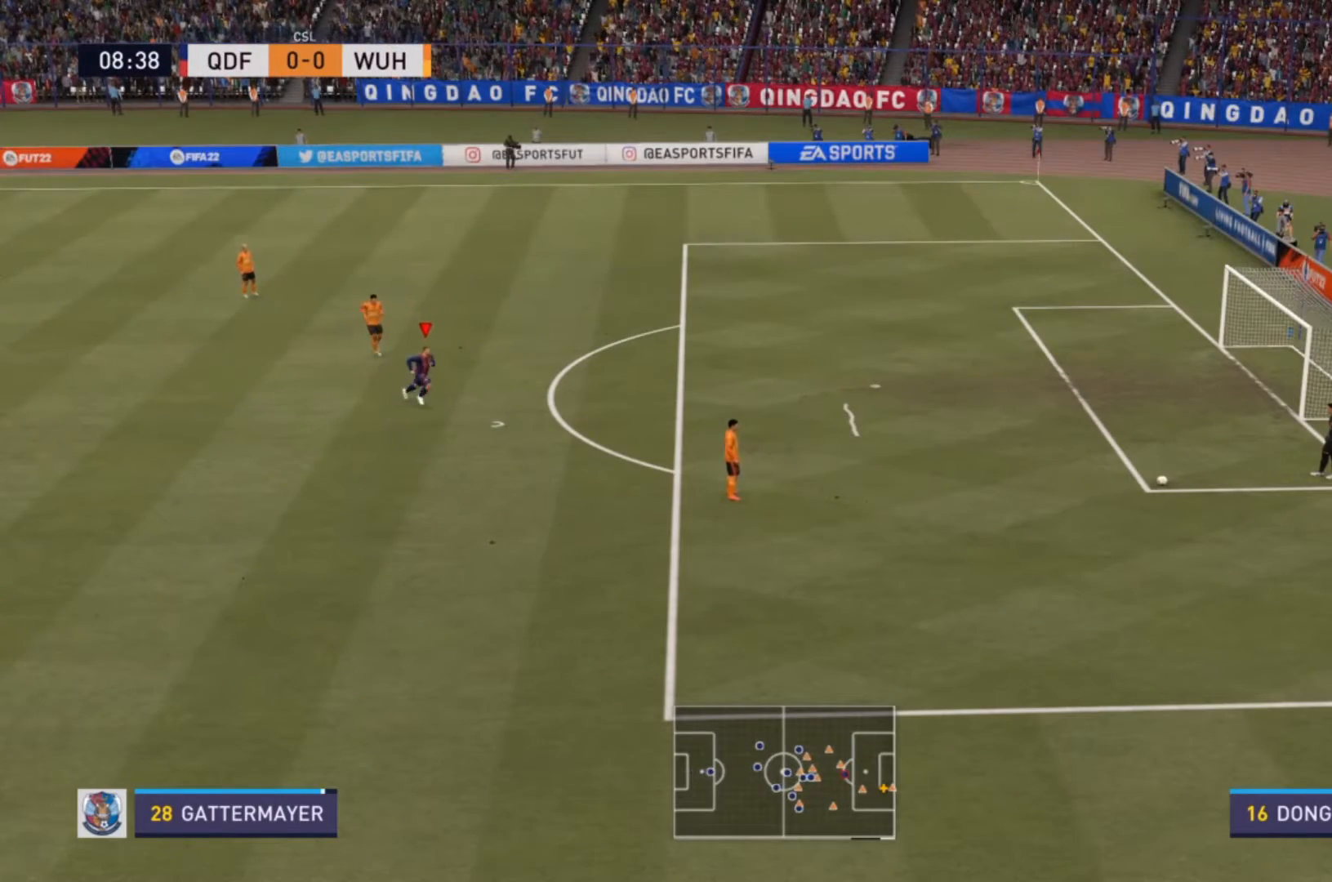
{"buttons": [], "left_stick": "down-right", "right_stick": "center", "events": []}
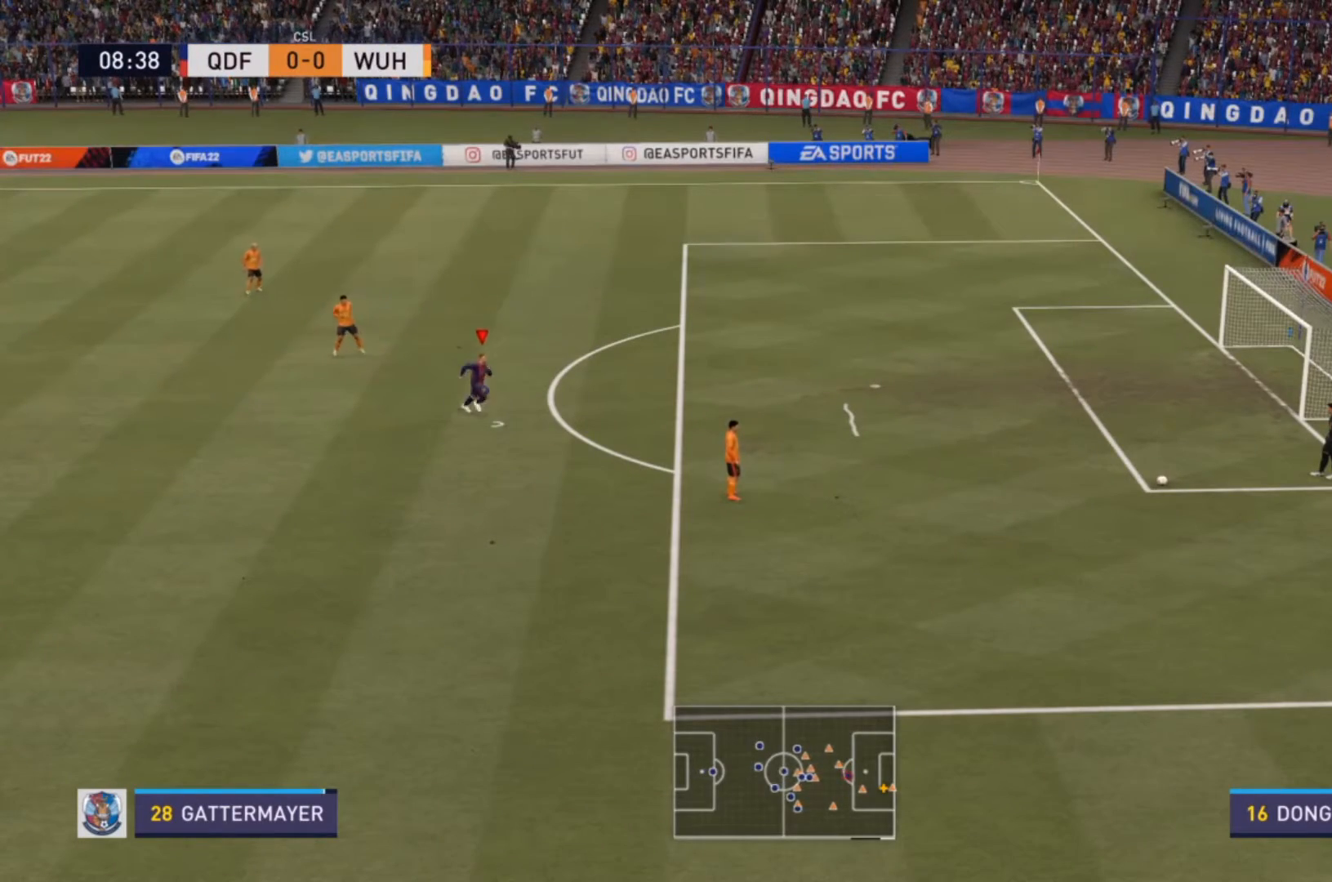
{"buttons": [], "left_stick": "down-right", "right_stick": "center", "events": []}
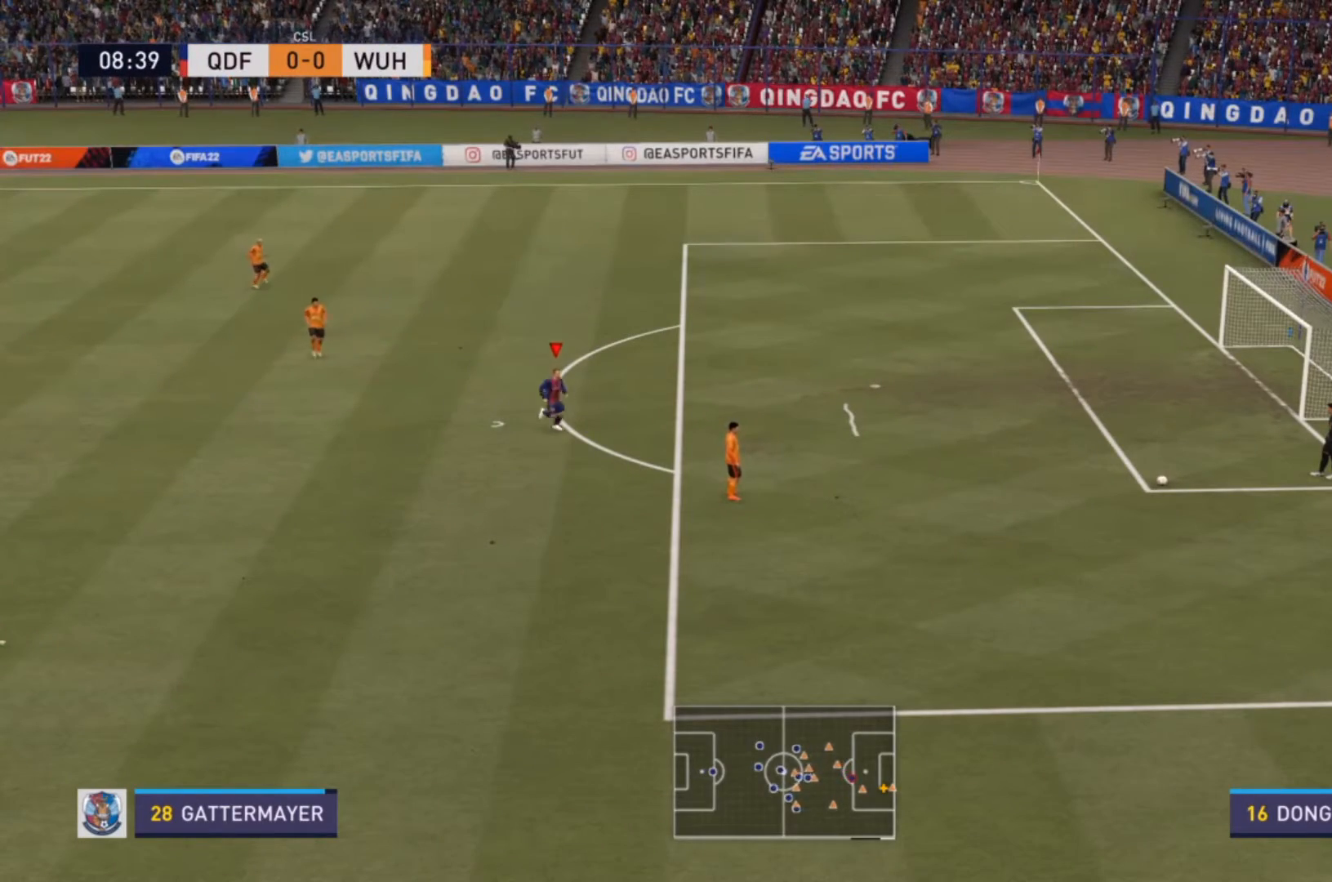
{"buttons": [], "left_stick": "center", "right_stick": "center", "events": [[433, "left_stick", "center"]]}
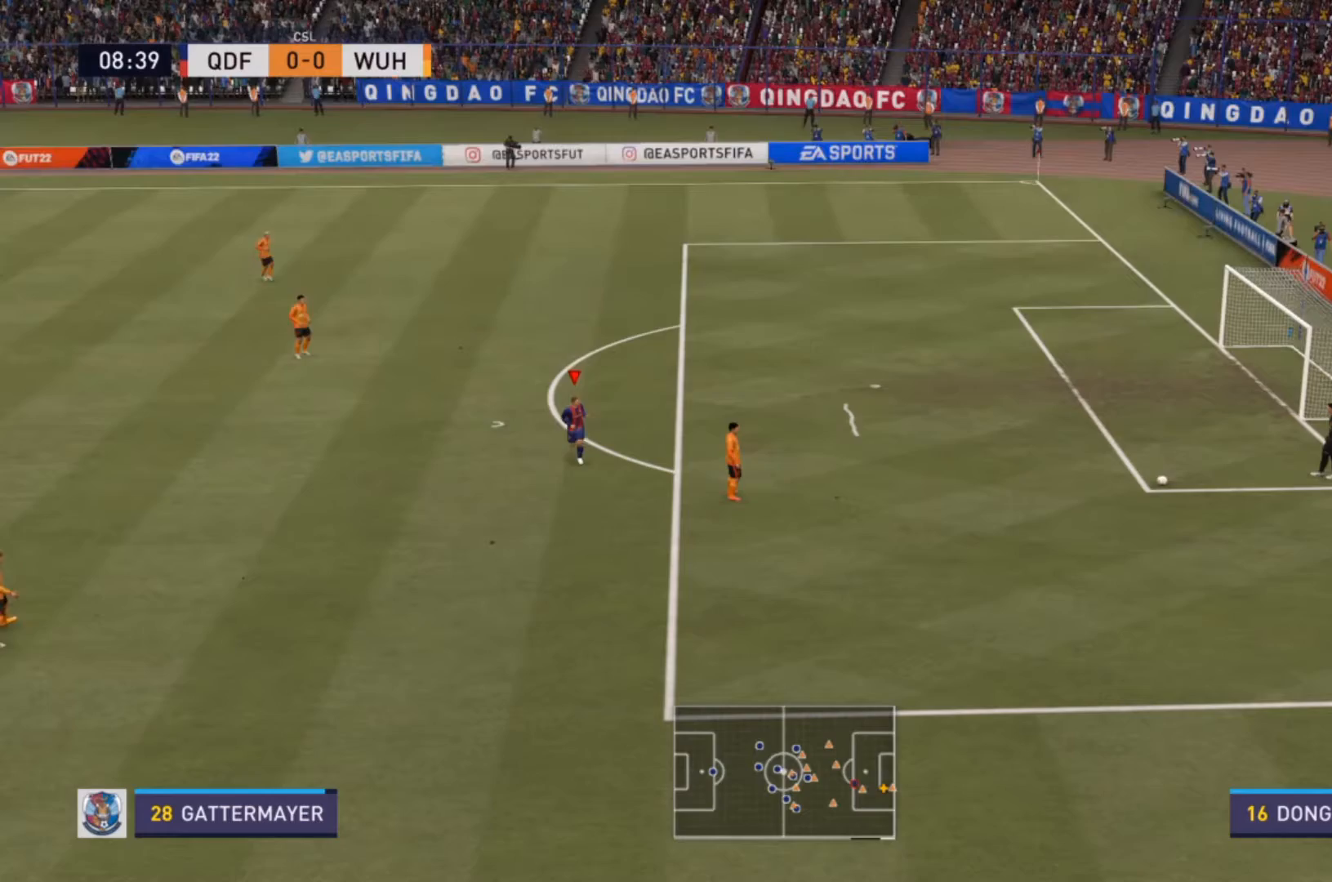
{"buttons": [], "left_stick": "down-right", "right_stick": "center", "events": [[233, "left_stick", "down-right"]]}
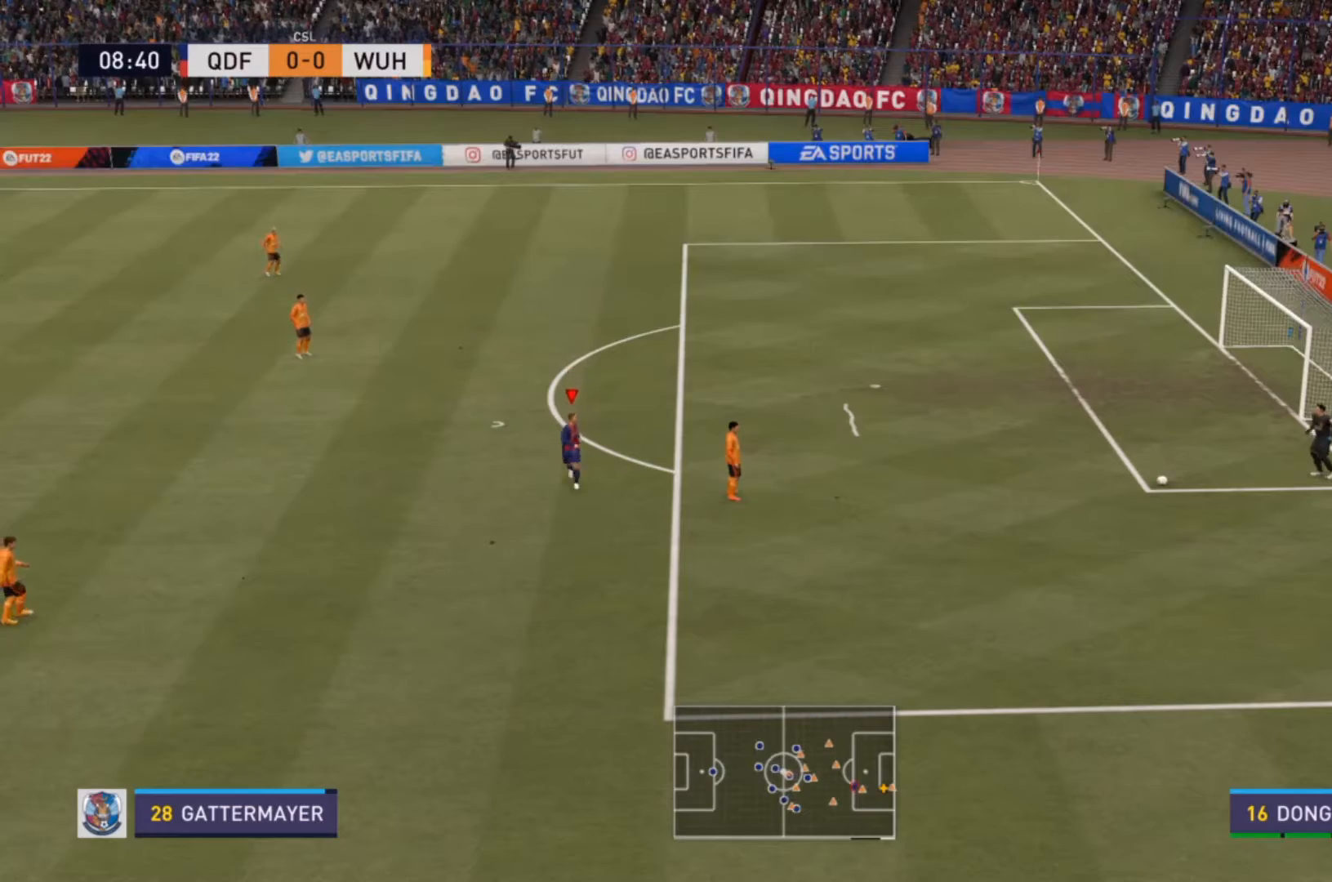
{"buttons": [], "left_stick": "center", "right_stick": "center", "events": [[100, "left_stick", "center"]]}
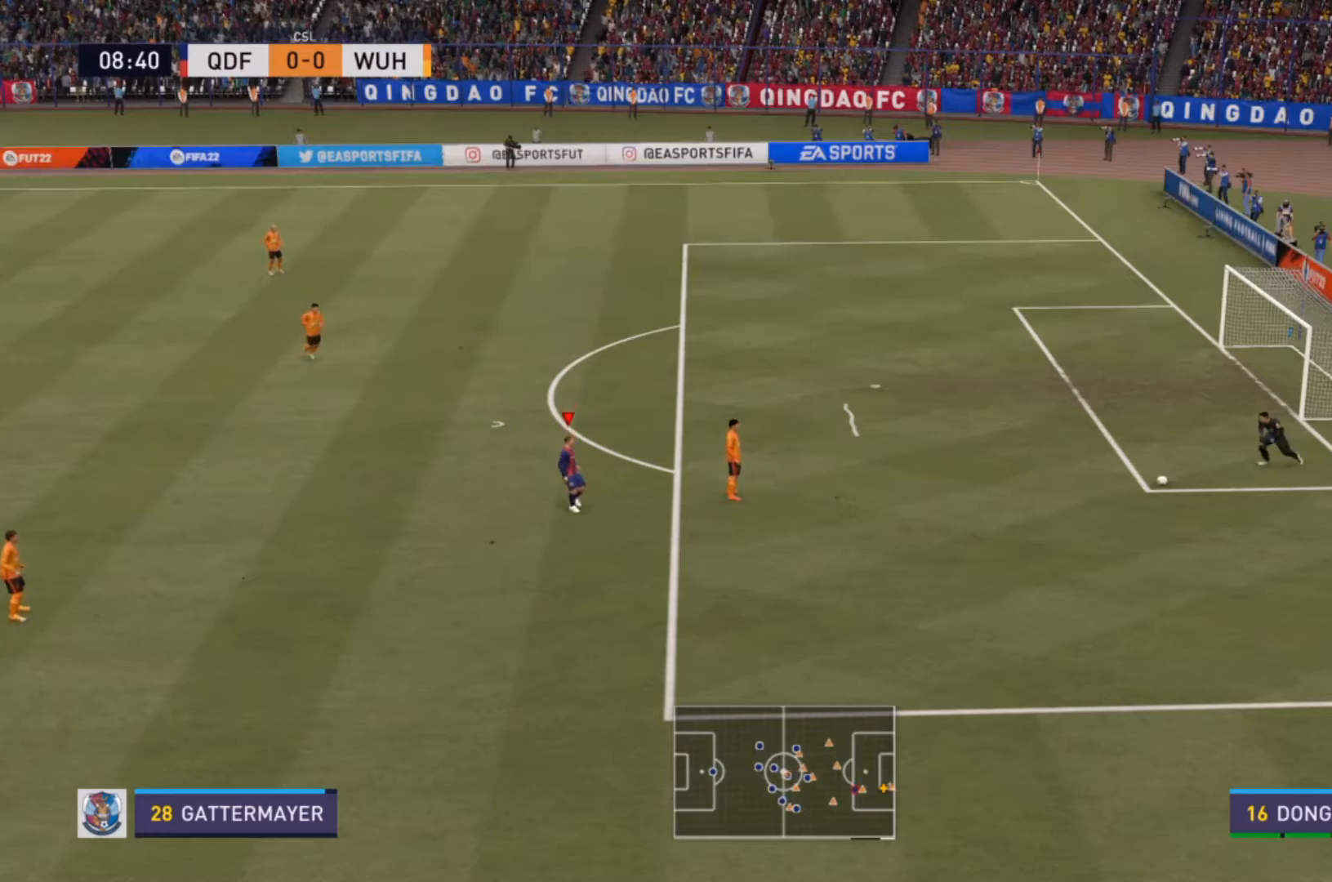
{"buttons": [], "left_stick": "up-right", "right_stick": "center", "events": [[100, "left_stick", "right"], [167, "left_stick", "up-right"]]}
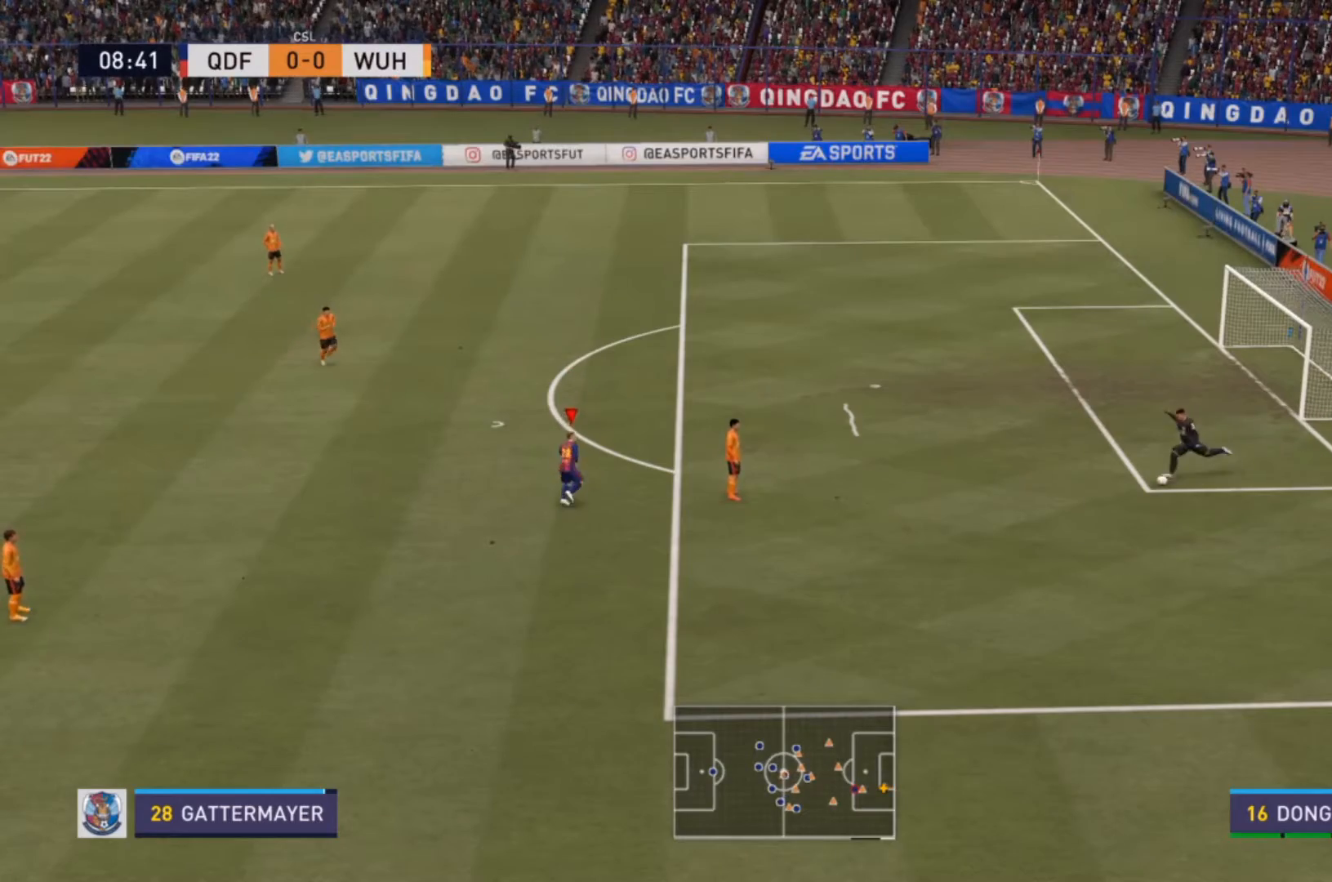
{"buttons": [], "left_stick": "up-right", "right_stick": "center", "events": [[67, "left_stick", "center"], [200, "left_stick", "up-right"]]}
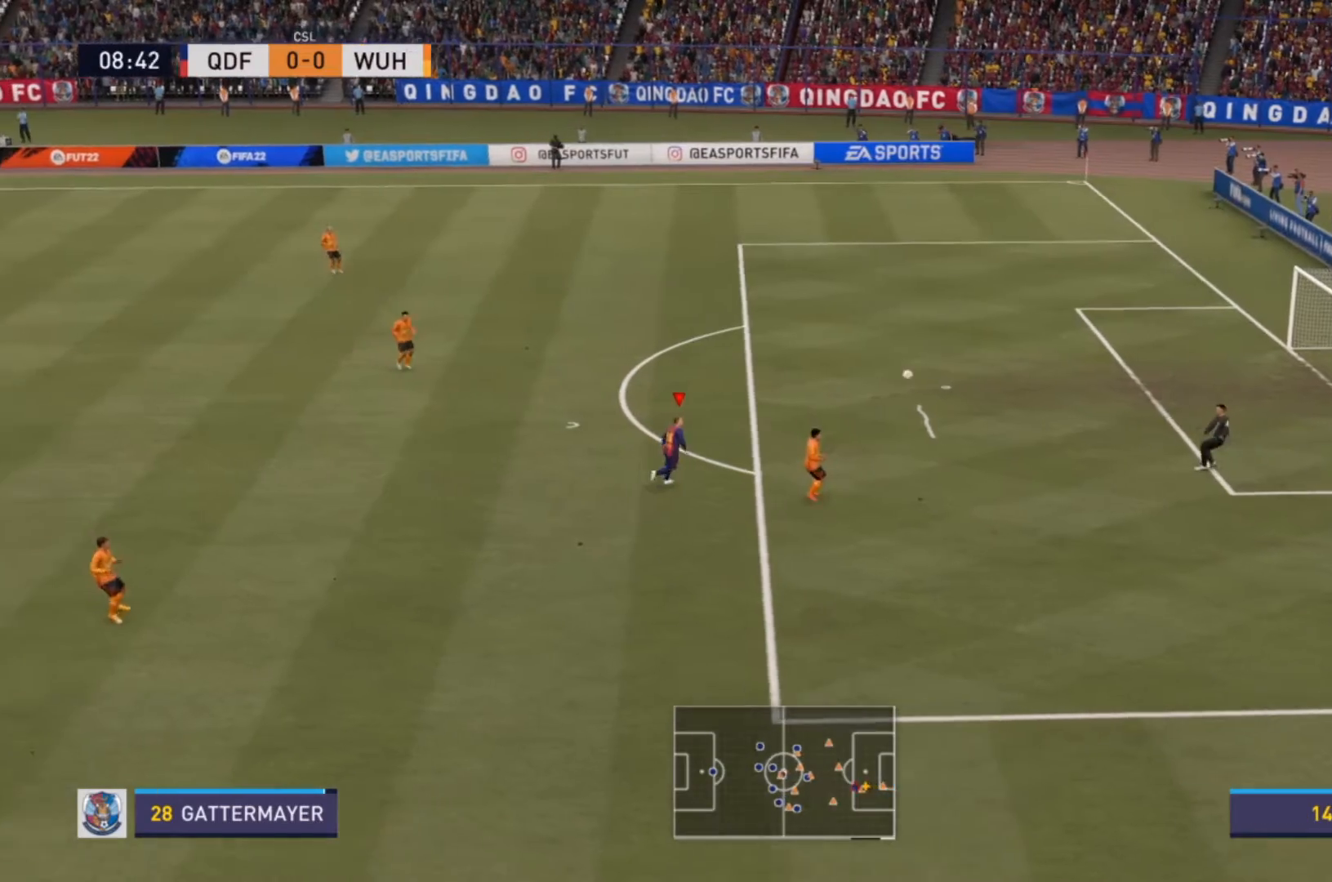
{"buttons": [], "left_stick": "center", "right_stick": "center", "events": [[100, "left_stick", "center"], [233, "left_stick", "up"], [433, "left_stick", "center"]]}
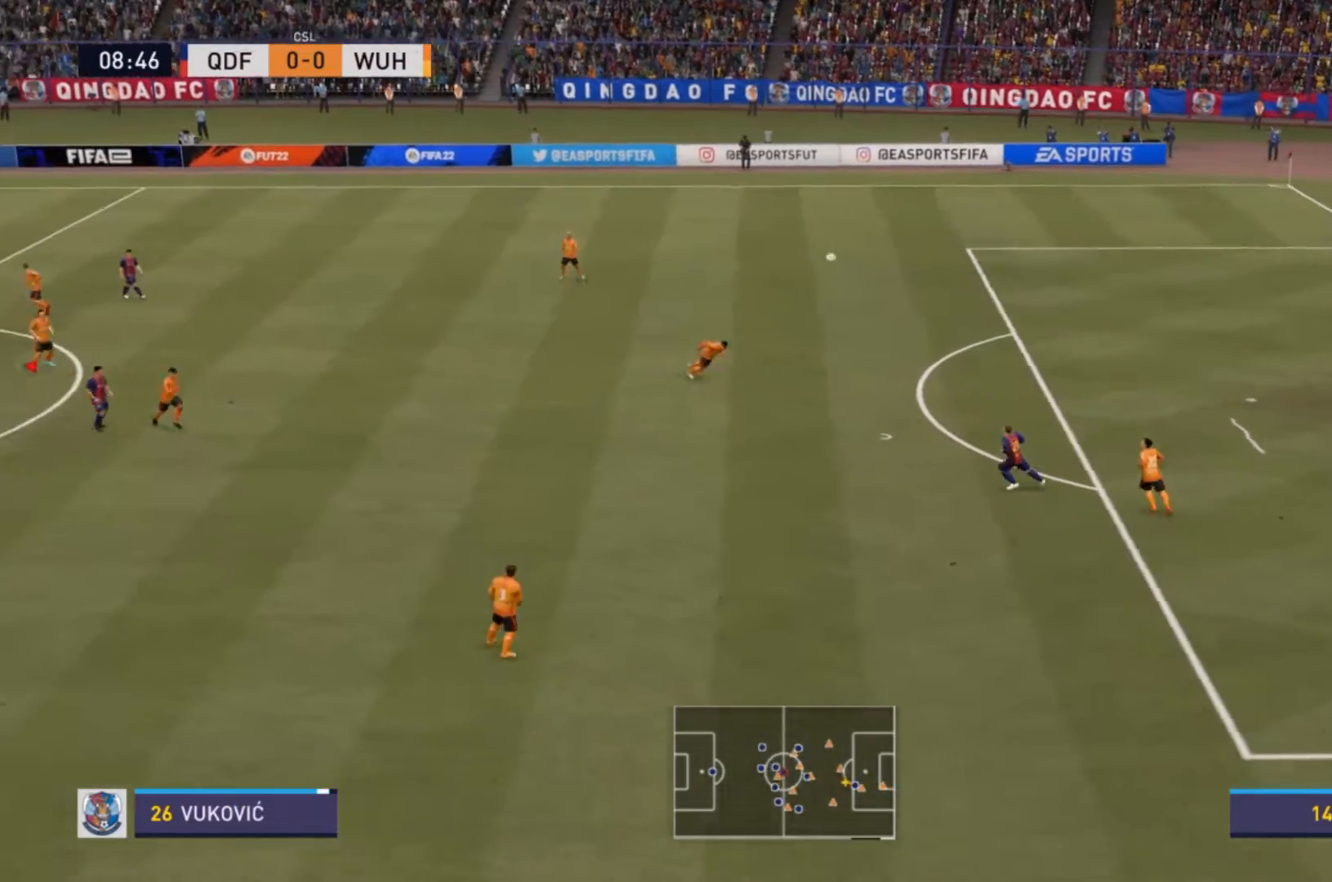
{"buttons": [], "left_stick": "right", "right_stick": "center", "events": [[433, "left_stick", "right"]]}
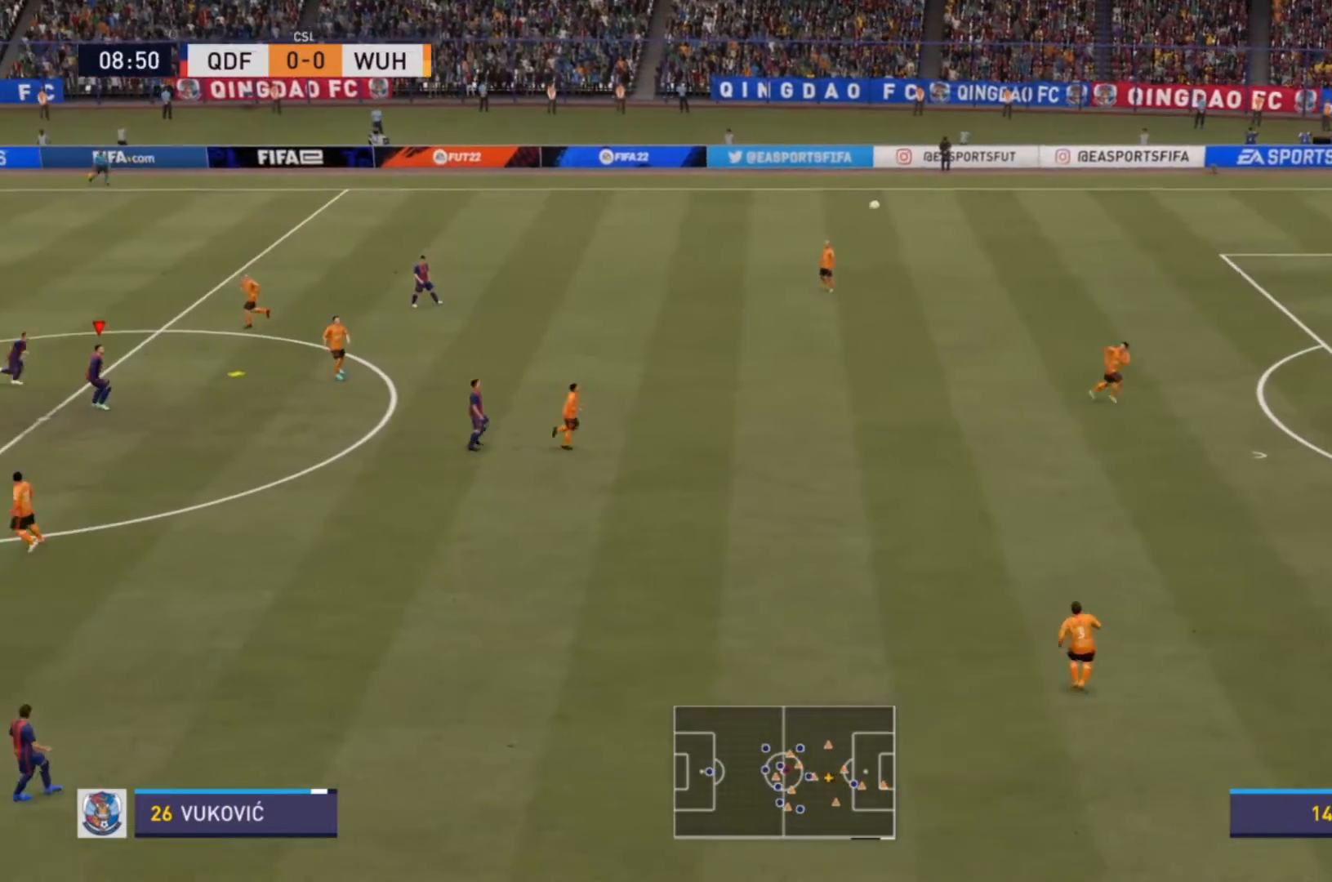
{"buttons": ["CROSS"], "left_stick": "right", "right_stick": "center", "events": [[333, "CROSS", "down"]]}
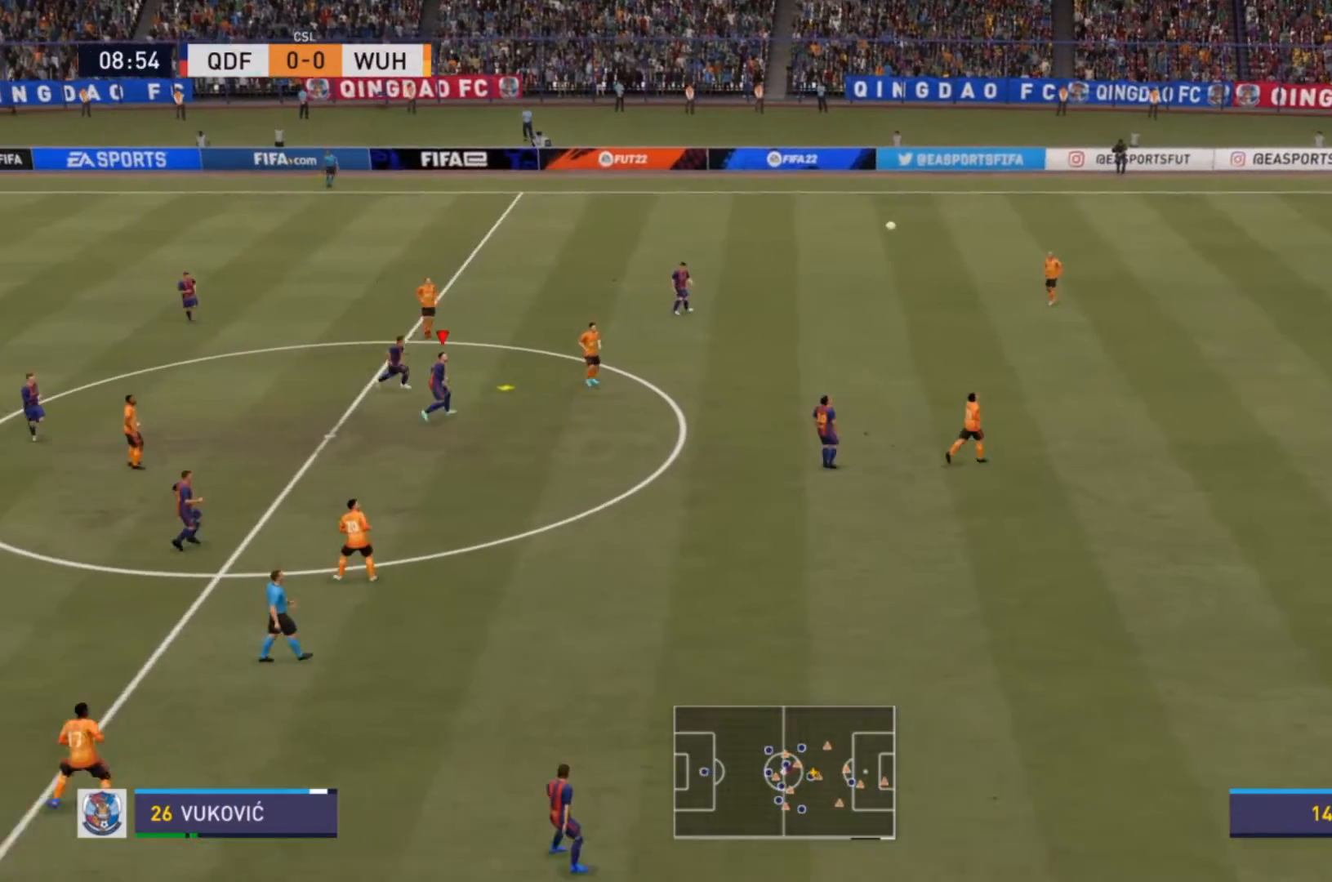
{"buttons": ["CROSS"], "left_stick": "right", "right_stick": "center", "events": []}
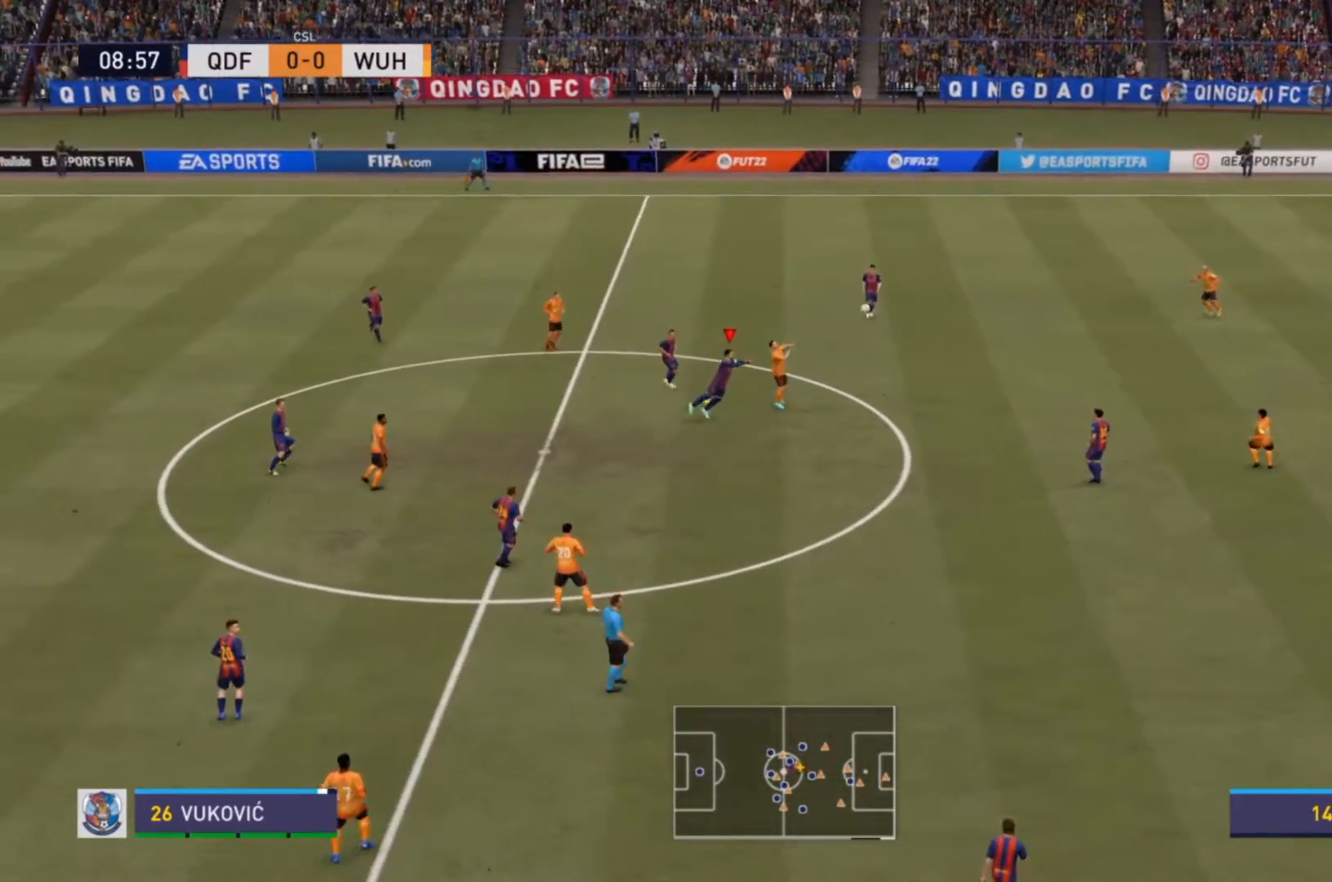
{"buttons": [], "left_stick": "right", "right_stick": "center", "events": [[67, "CROSS", "up"]]}
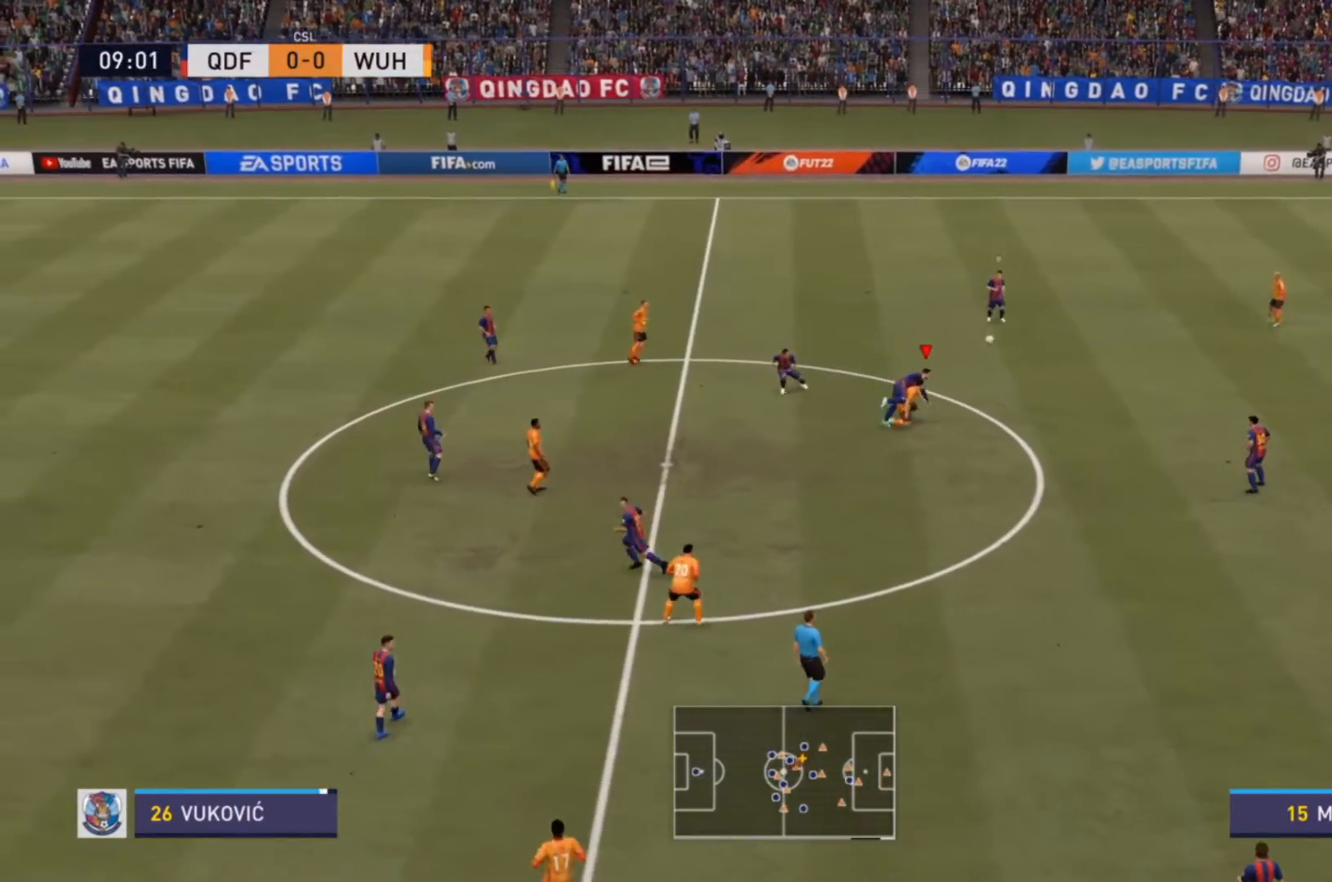
{"buttons": [], "left_stick": "right", "right_stick": "center", "events": []}
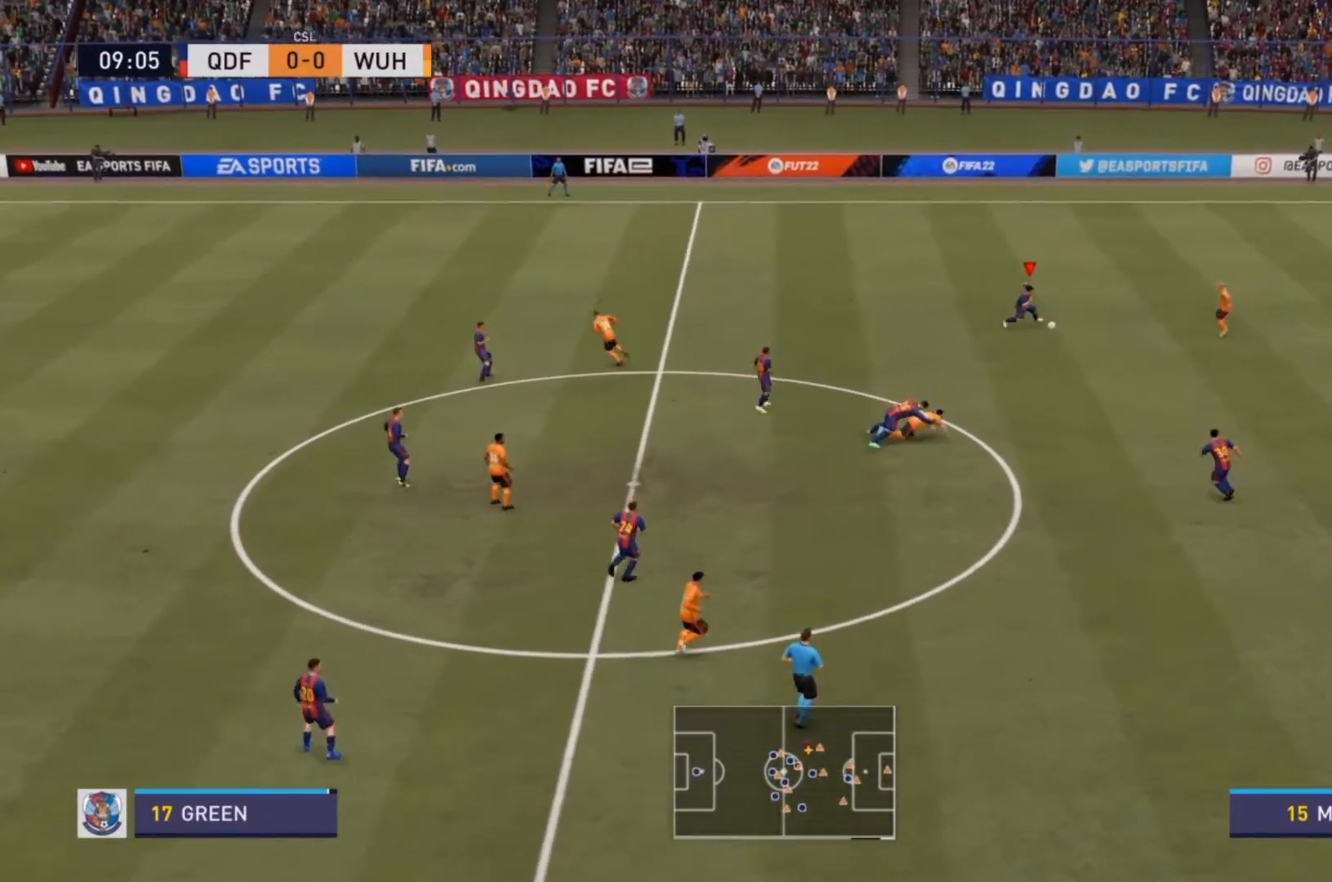
{"buttons": ["R2"], "left_stick": "down", "right_stick": "center", "events": [[100, "left_stick", "down-right"], [300, "left_stick", "down"], [367, "R2", "down"]]}
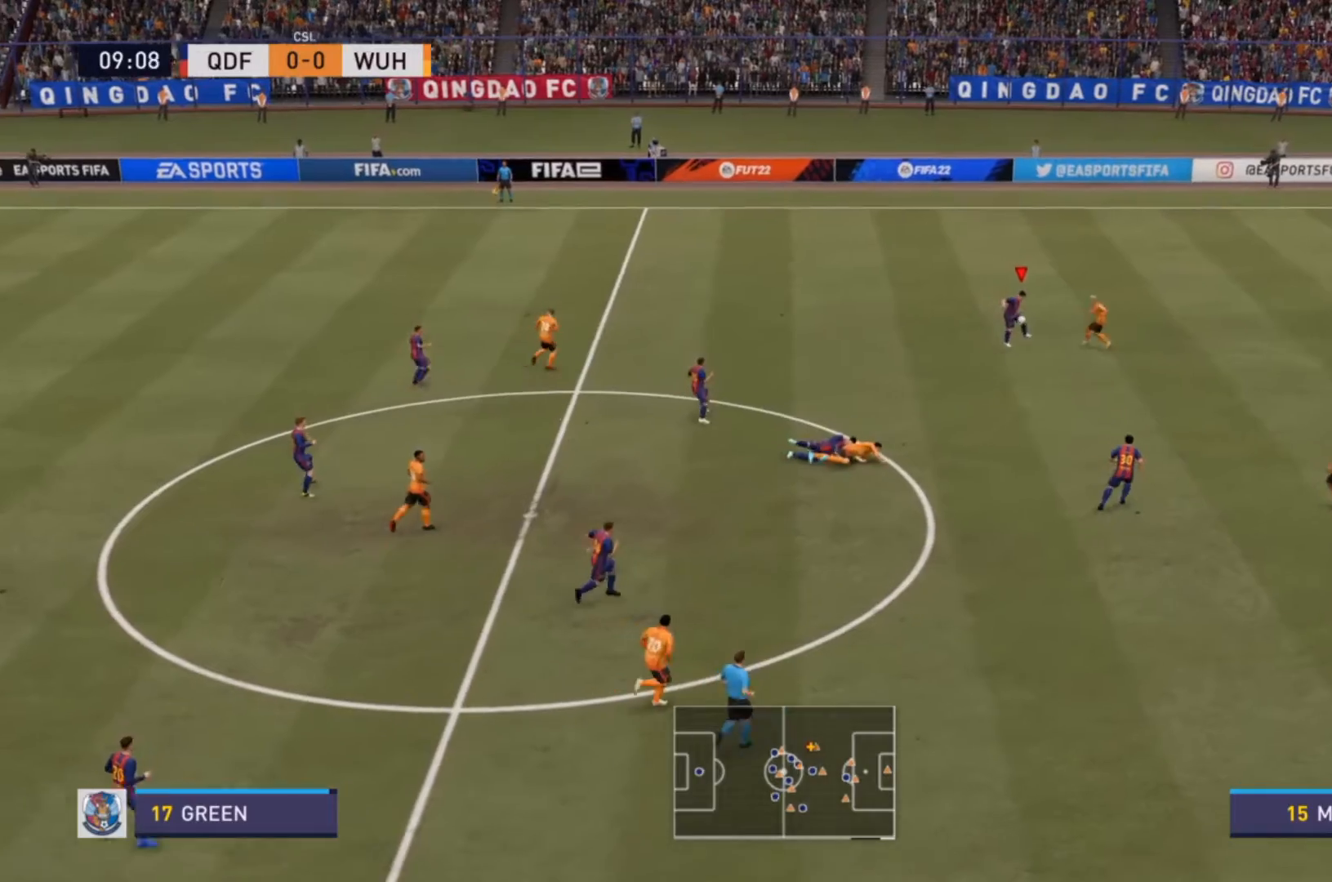
{"buttons": ["R2"], "left_stick": "down", "right_stick": "center", "events": []}
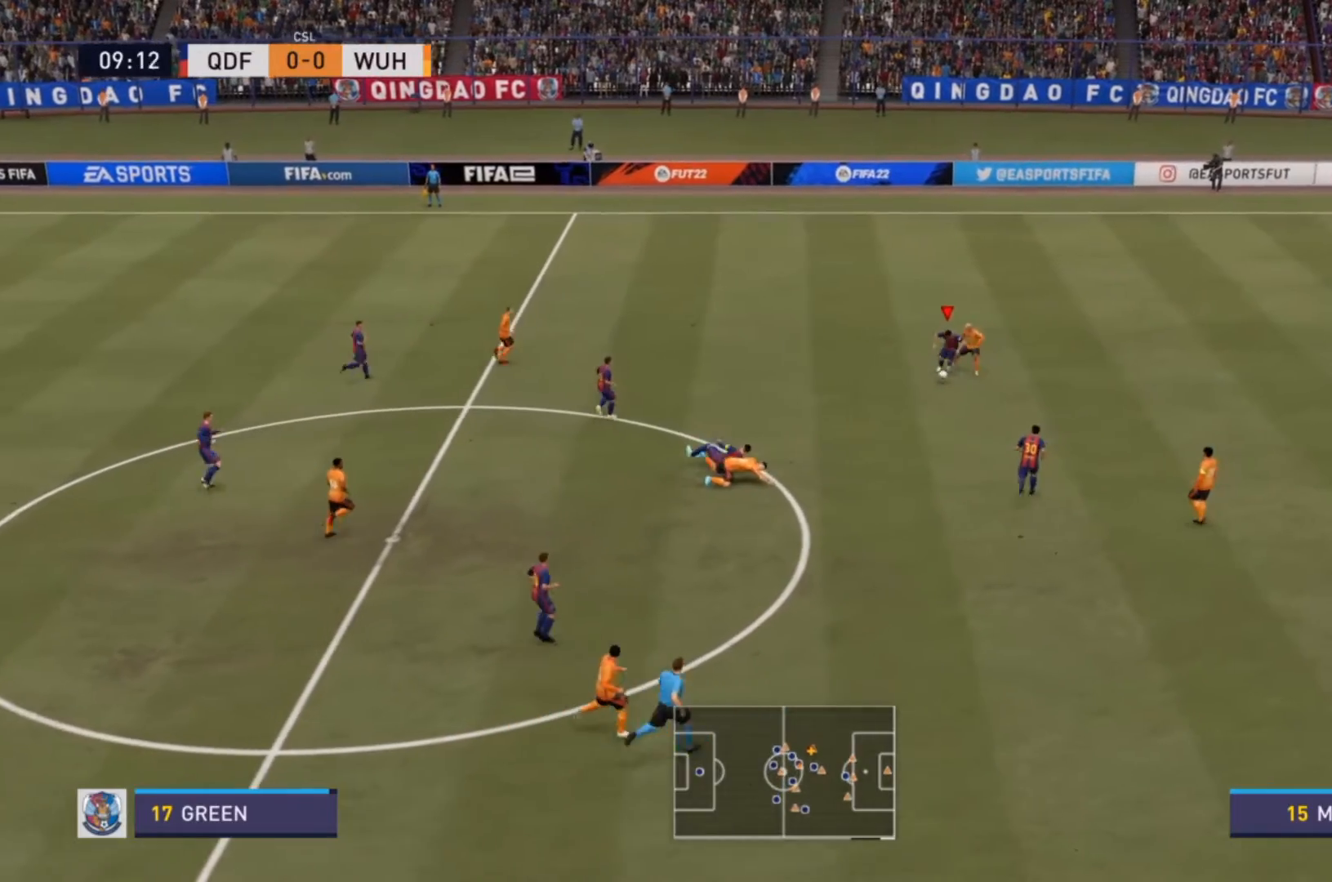
{"buttons": ["R2"], "left_stick": "down-right", "right_stick": "center", "events": [[167, "left_stick", "down-right"]]}
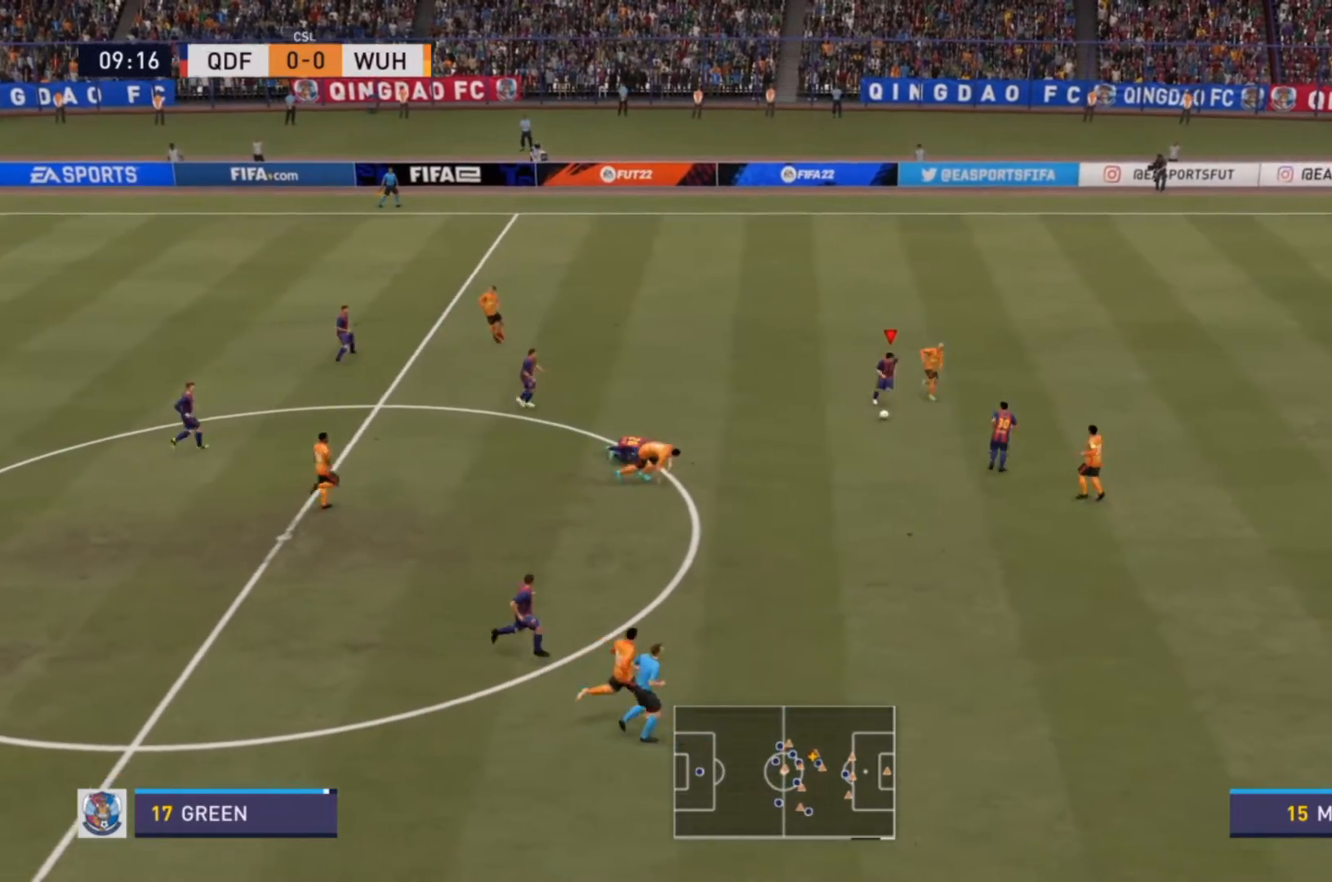
{"buttons": ["R2"], "left_stick": "down-right", "right_stick": "center", "events": []}
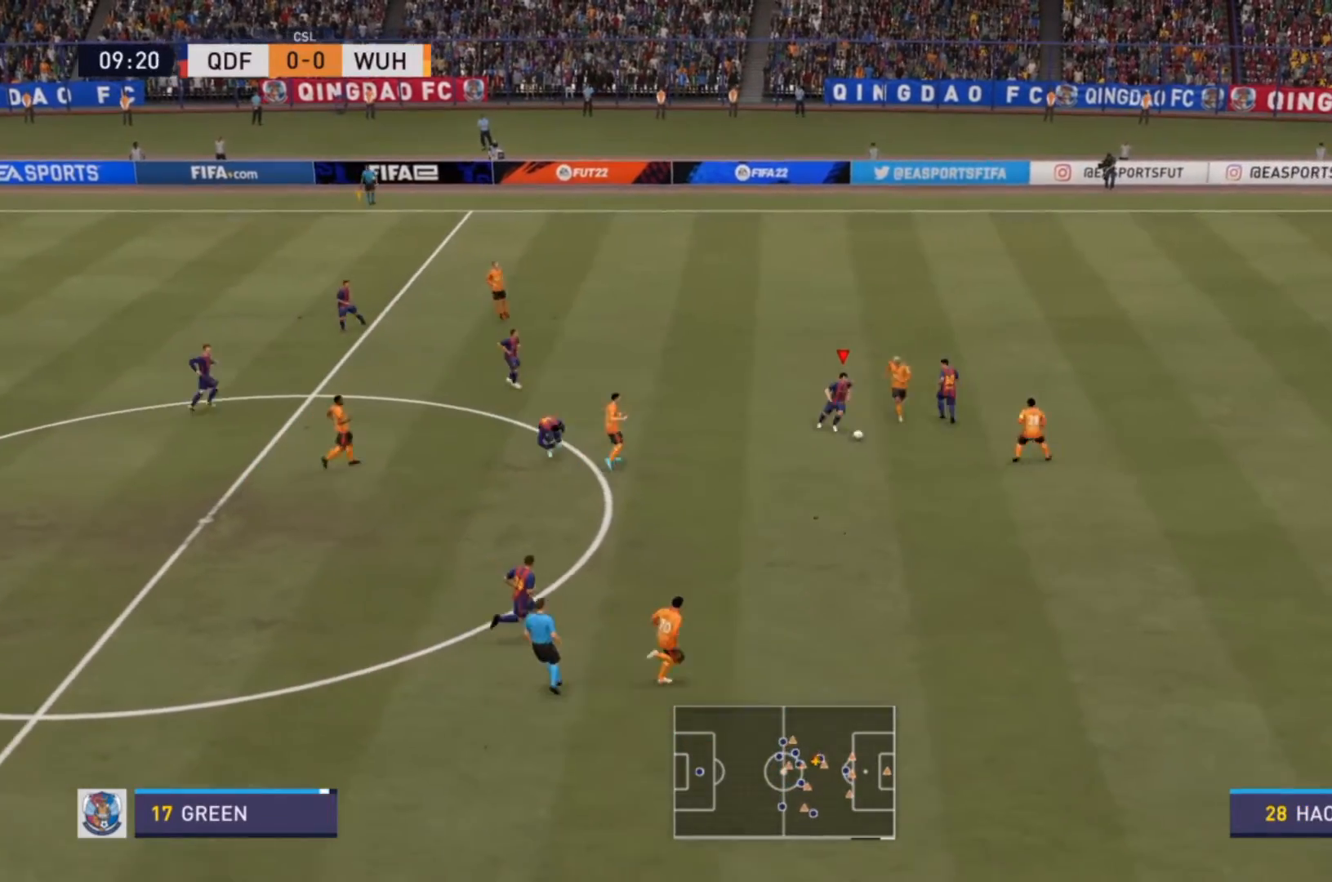
{"buttons": ["R2"], "left_stick": "down-right", "right_stick": "center", "events": []}